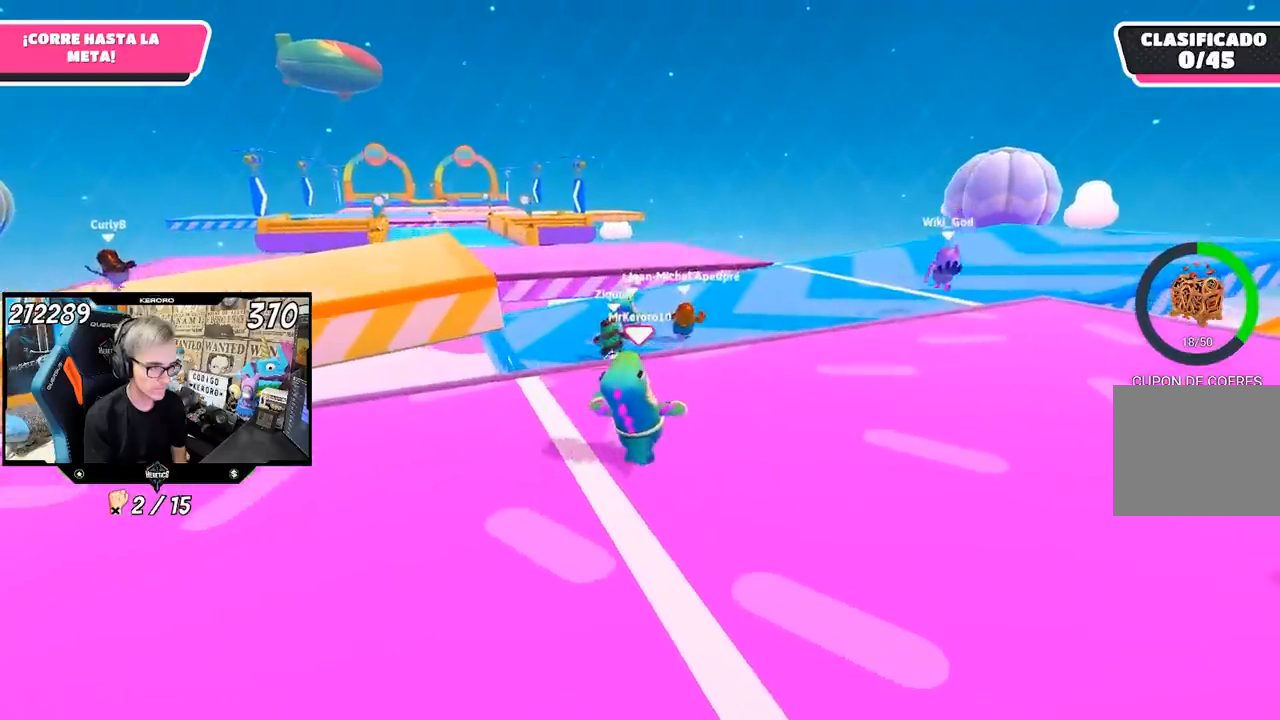
Gameplay with a controller (PlayStation layout); each line is a JSON object with the inputs held at the frame after it. "events" lists button and stick changes between this image and that frame as [ms after this image, input, new state], when the widget could be followed in between. Not read: R1.
{"buttons": [], "left_stick": "up-right", "right_stick": "center", "events": []}
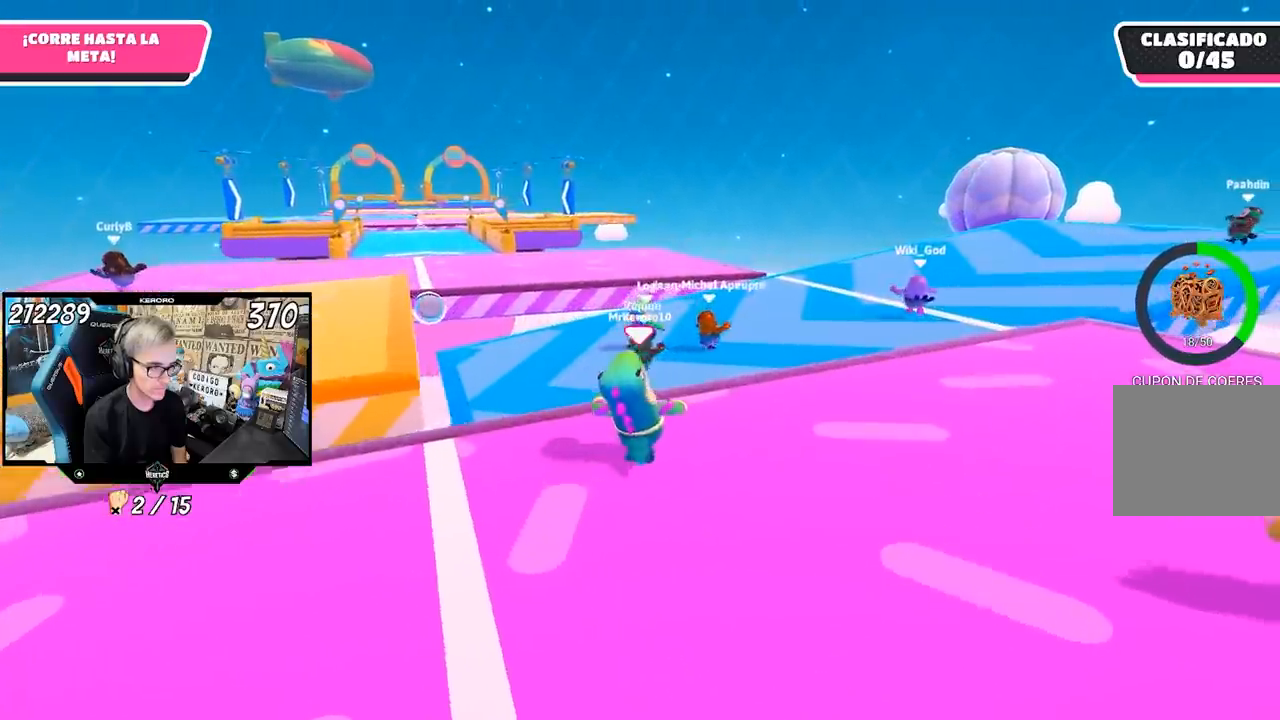
{"buttons": ["CROSS"], "left_stick": "up-right", "right_stick": "center", "events": [[400, "CROSS", "down"]]}
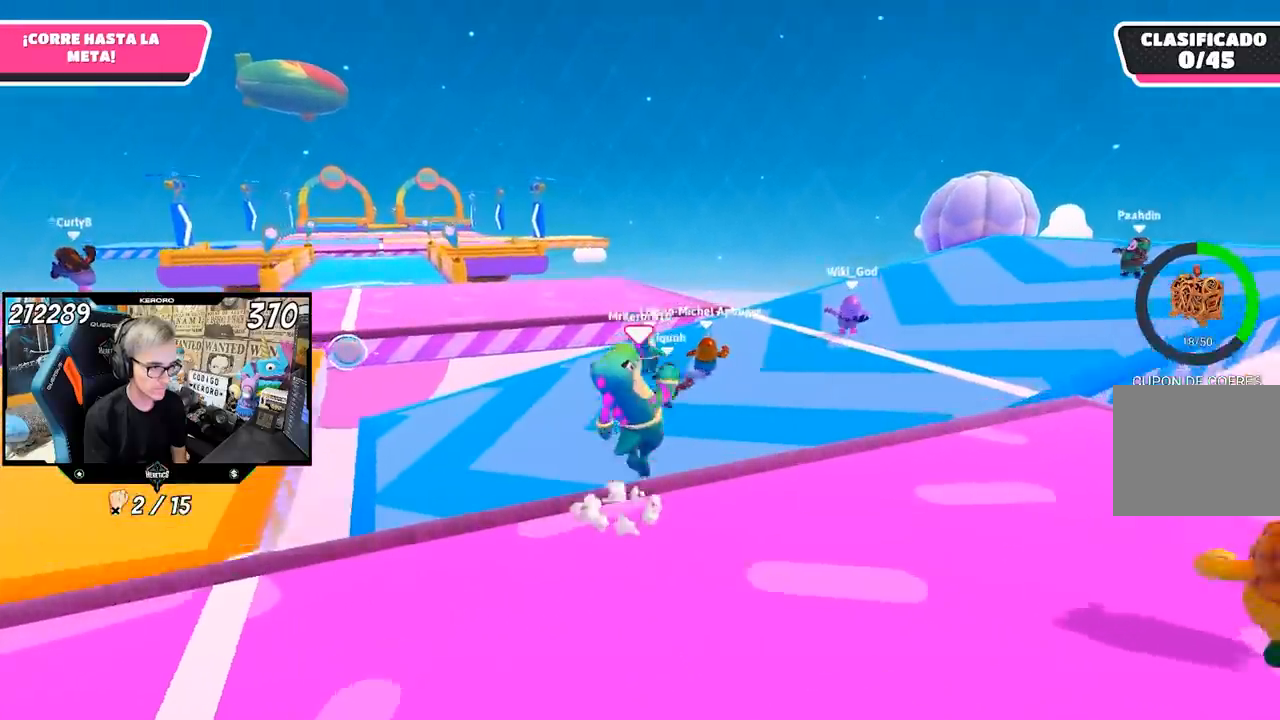
{"buttons": [], "left_stick": "up-right", "right_stick": "center", "events": [[33, "CROSS", "up"], [267, "SQUARE", "down"], [317, "SQUARE", "up"], [383, "SQUARE", "down"], [483, "SQUARE", "up"]]}
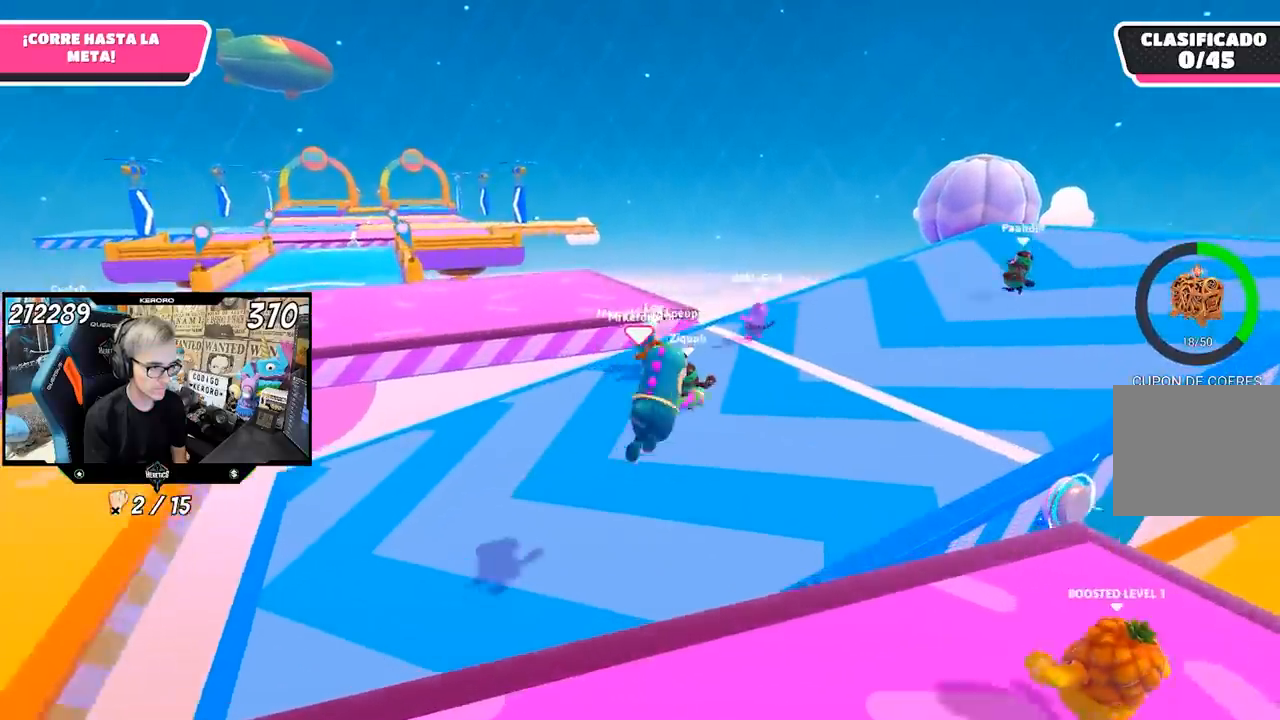
{"buttons": [], "left_stick": "up-right", "right_stick": "center", "events": [[50, "SQUARE", "down"], [150, "SQUARE", "up"]]}
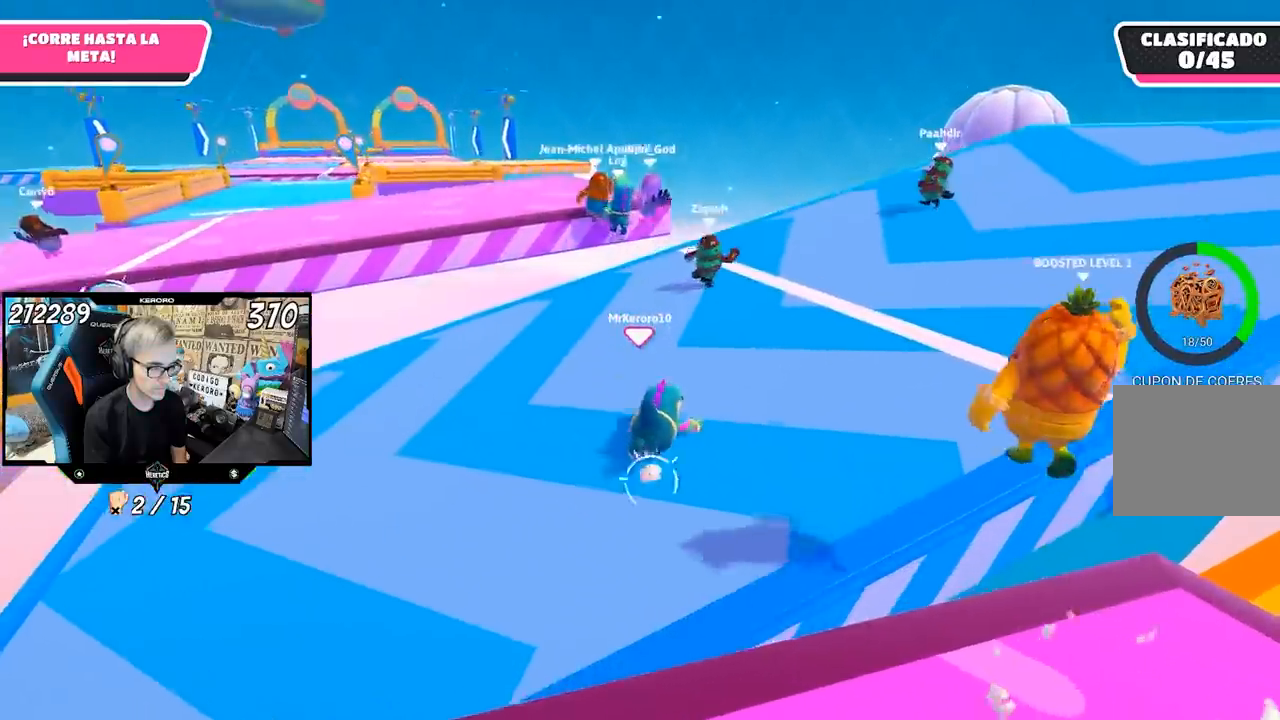
{"buttons": [], "left_stick": "up-right", "right_stick": "center", "events": []}
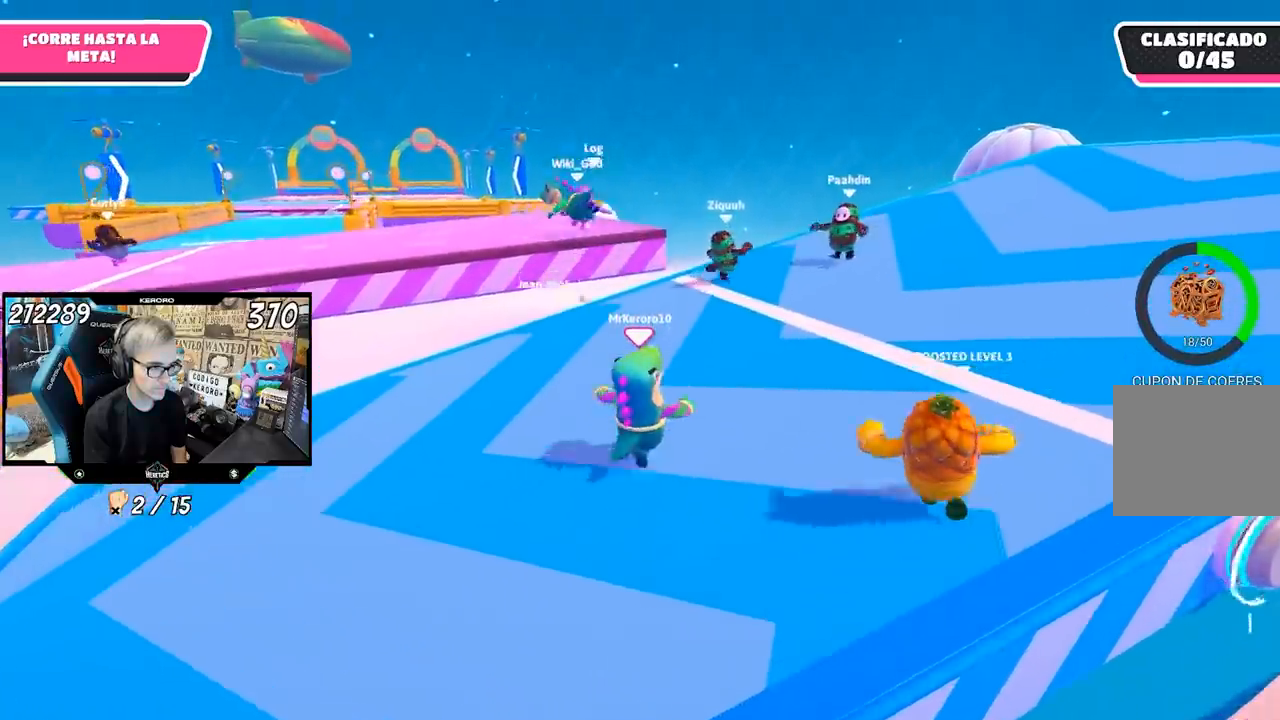
{"buttons": [], "left_stick": "up", "right_stick": "center", "events": [[217, "left_stick", "up"]]}
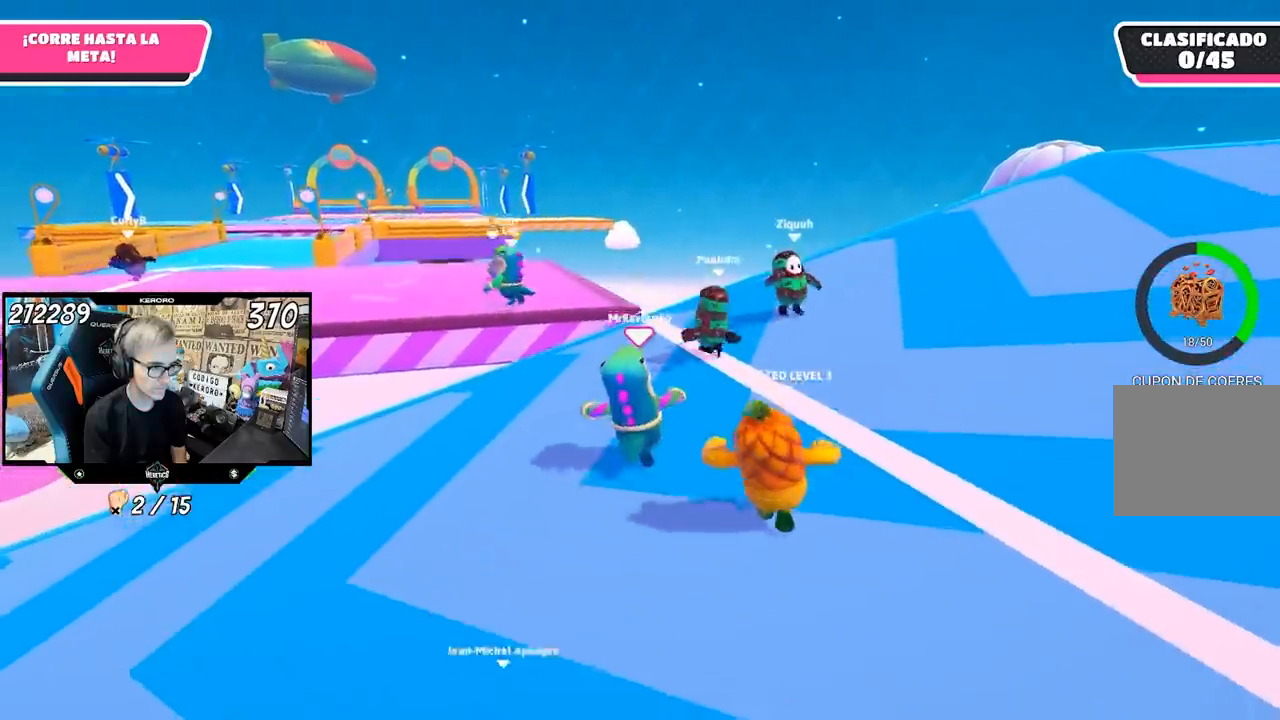
{"buttons": [], "left_stick": "up", "right_stick": "left", "events": [[433, "right_stick", "left"]]}
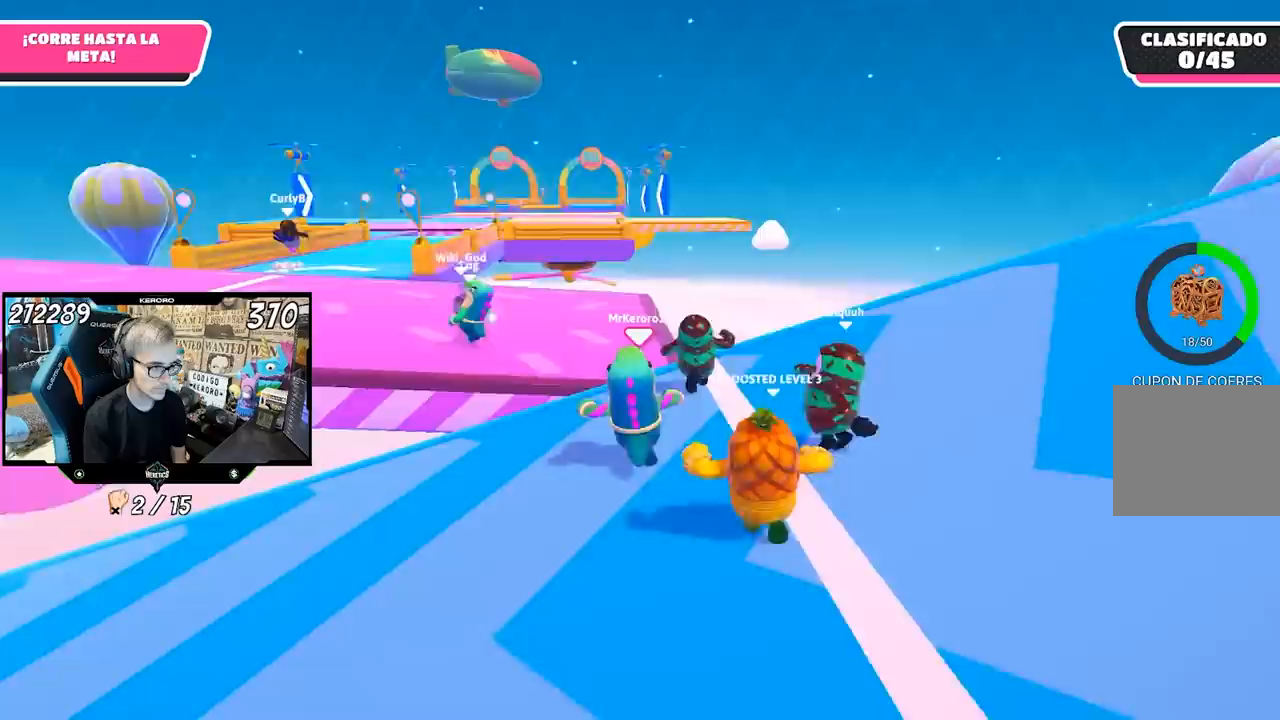
{"buttons": [], "left_stick": "up", "right_stick": "center", "events": [[183, "right_stick", "center"]]}